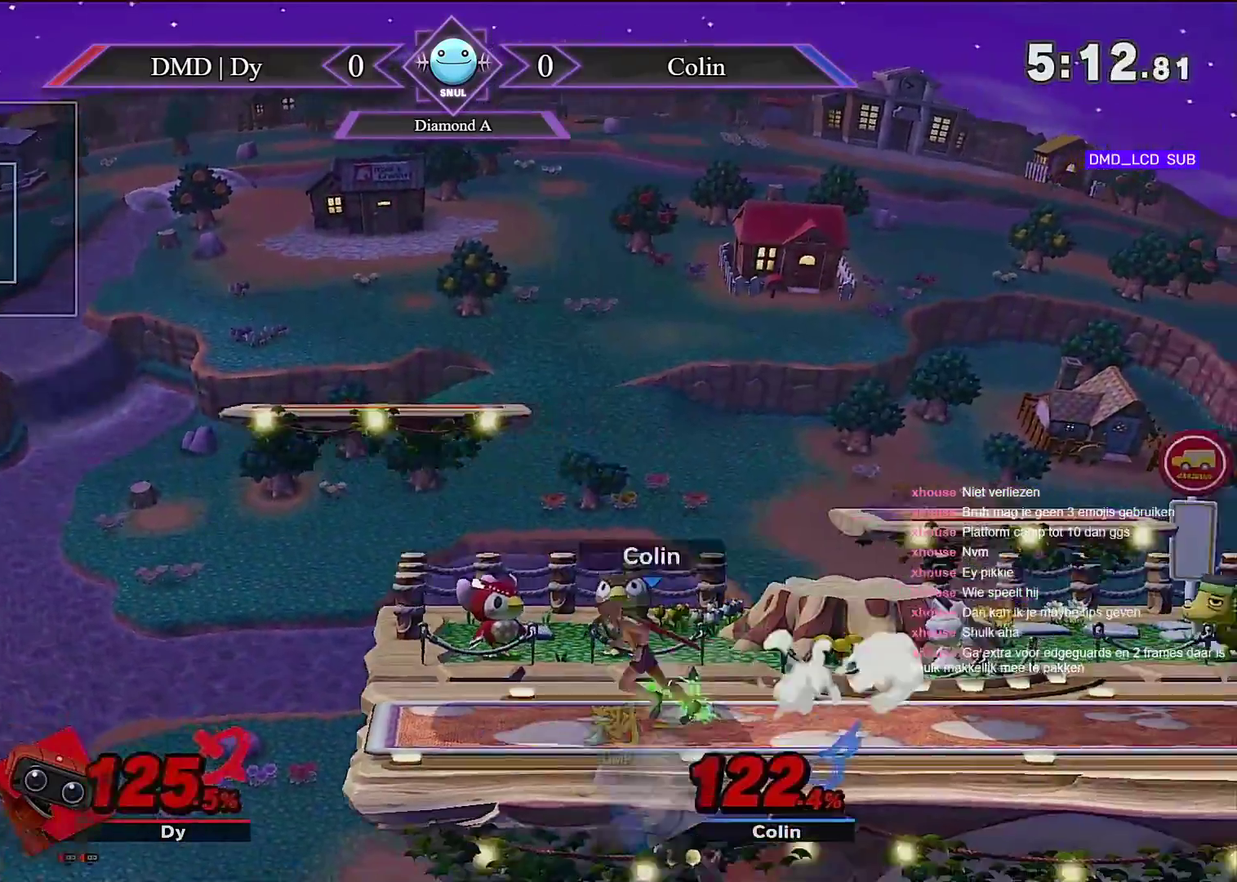
Gameplay with a controller (Nintendo layout); each line is a JSON object with the inputs held at the frame after it (dt_ms = milliseconds from this image to that frame). "events" lists button and stick changes between this image and that frame as [ms after this image, input, new state], when the widget could be followed in between. Not read: DPAD_RIGHT DPAD_UP L3 R3 Z.
{"dt_ms": 500, "buttons": [], "left_stick": "right", "right_stick": "center", "events": [[200, "B", "down"], [300, "B", "up"], [383, "B", "down"], [417, "left_stick", "right"], [483, "B", "up"]]}
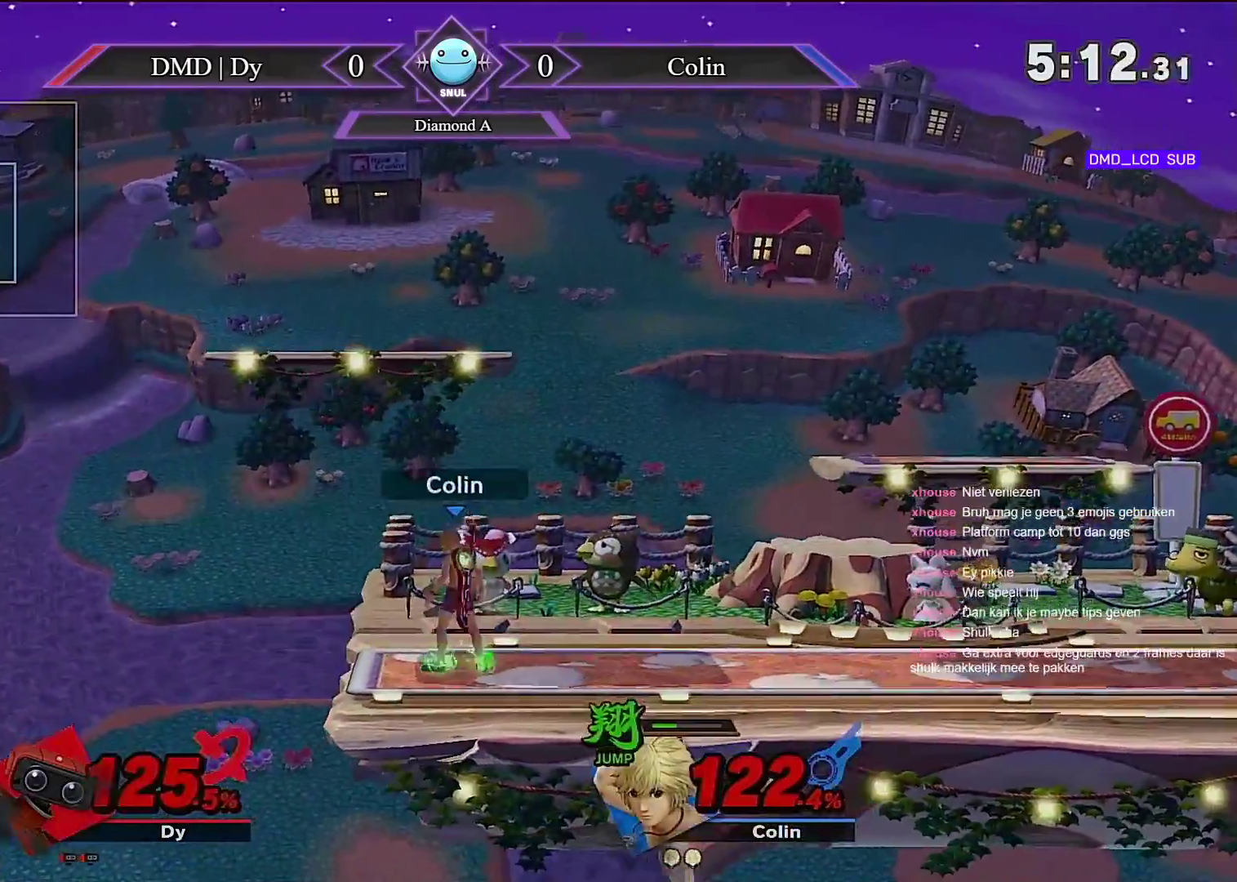
{"dt_ms": 500, "buttons": [], "left_stick": "right", "right_stick": "center", "events": [[50, "B", "down"], [133, "B", "up"], [200, "B", "down"], [217, "left_stick", "center"], [267, "left_stick", "right"], [450, "B", "up"]]}
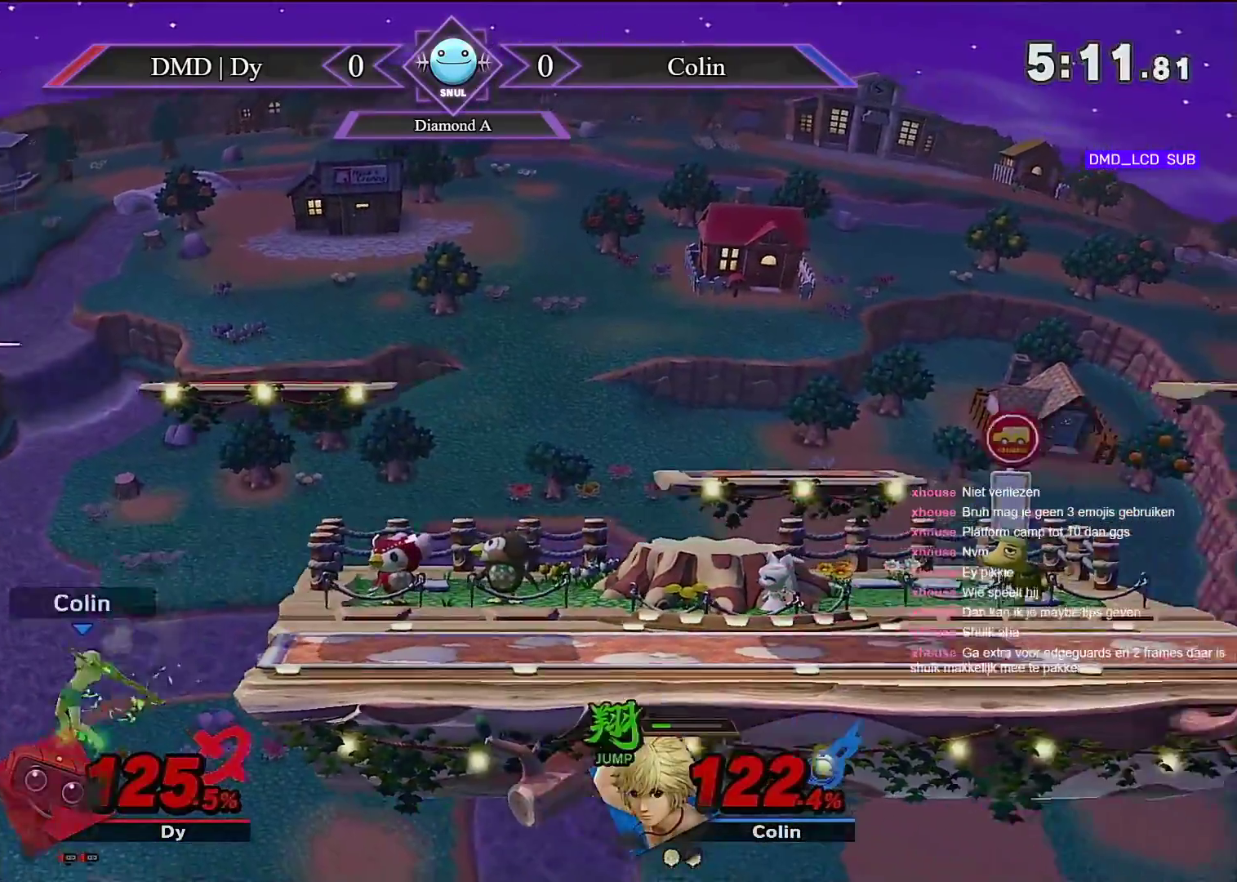
{"dt_ms": 500, "buttons": [], "left_stick": "center", "right_stick": "left", "events": [[50, "B", "down"], [133, "B", "up"], [200, "B", "down"], [267, "B", "up"], [267, "right_stick", "left"], [450, "left_stick", "center"]]}
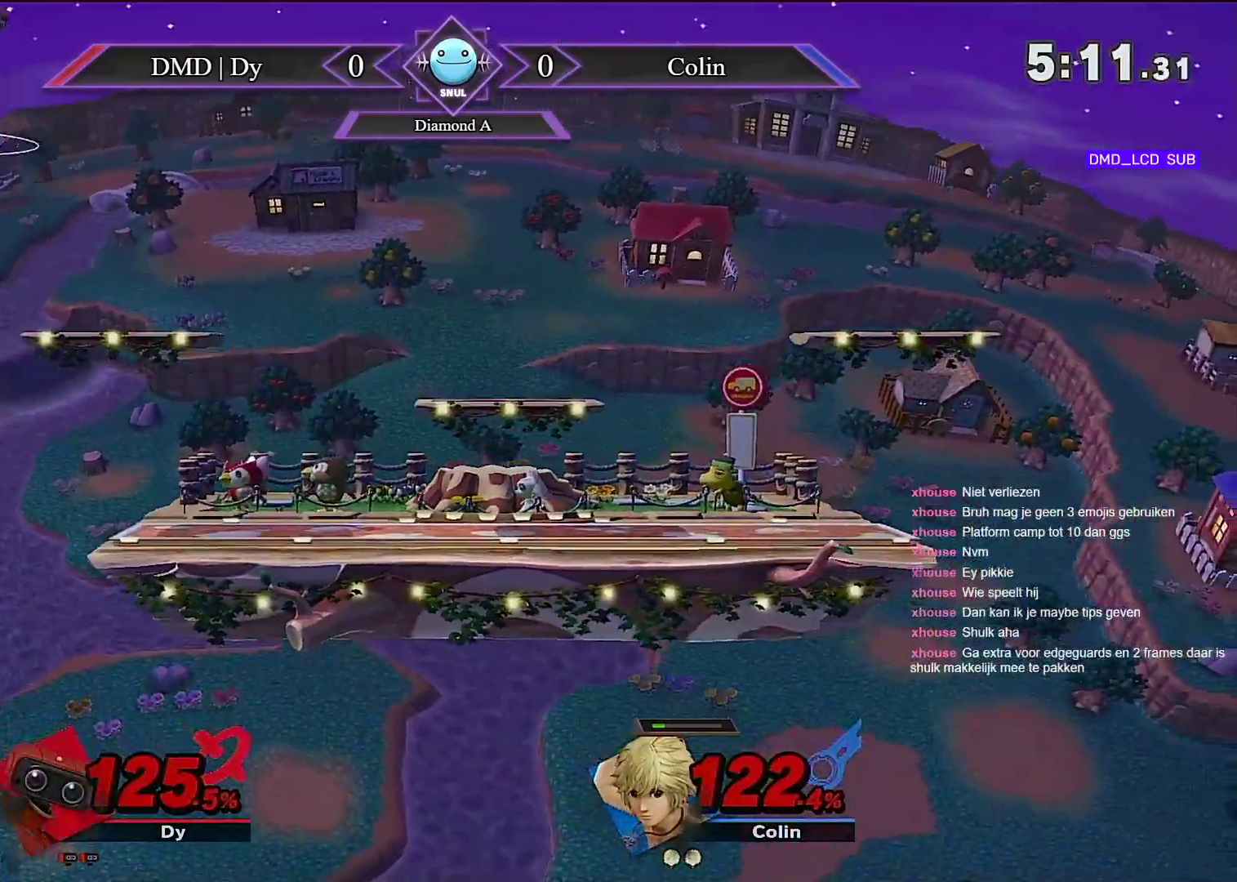
{"dt_ms": 500, "buttons": [], "left_stick": "up-right", "right_stick": "center", "events": [[100, "right_stick", "center"], [200, "left_stick", "up-right"]]}
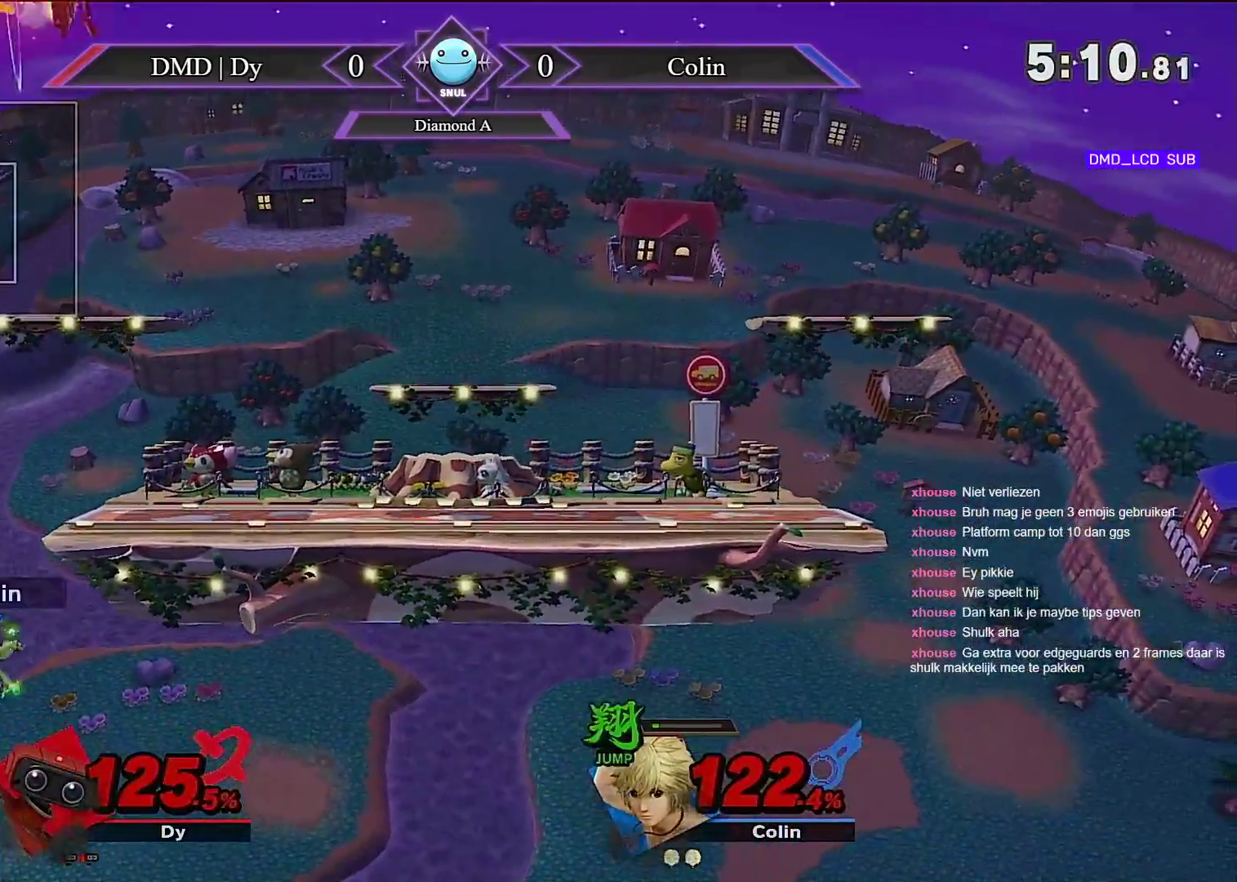
{"dt_ms": 500, "buttons": [], "left_stick": "right", "right_stick": "center", "events": [[133, "left_stick", "down-right"], [350, "left_stick", "right"]]}
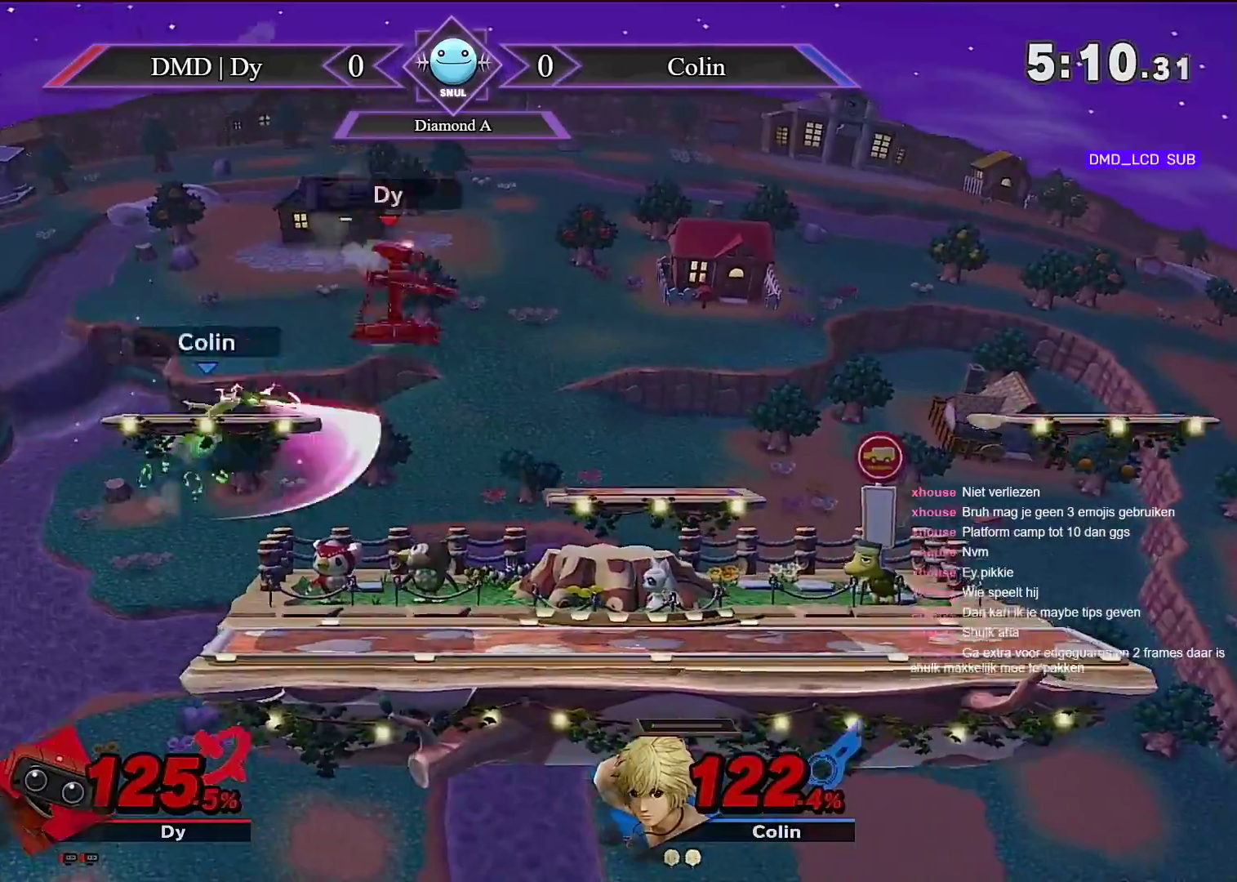
{"dt_ms": 500, "buttons": [], "left_stick": "down-left", "right_stick": "center", "events": [[67, "left_stick", "down"], [117, "left_stick", "down-left"], [133, "B", "down"], [200, "B", "up"]]}
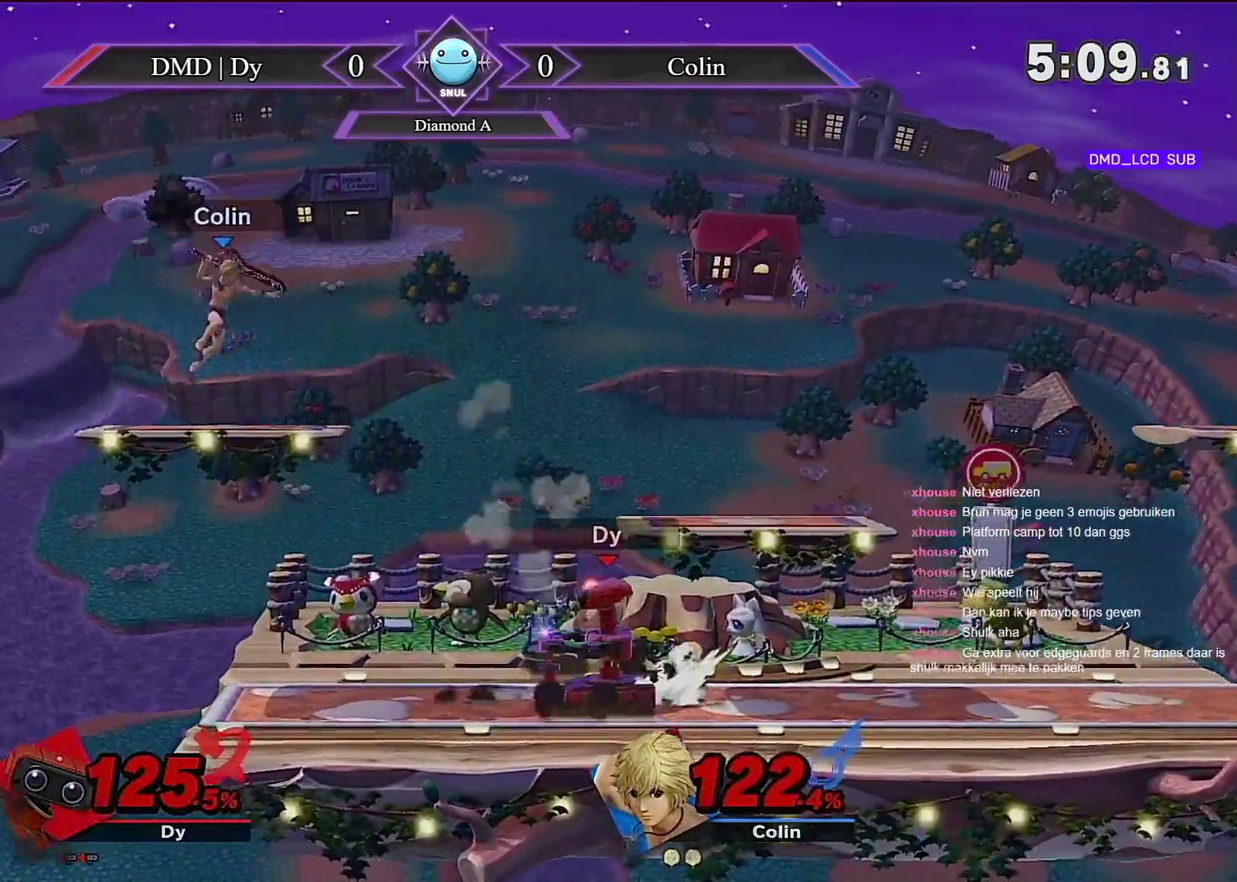
{"dt_ms": 500, "buttons": [], "left_stick": "down", "right_stick": "center", "events": [[50, "Y", "down"], [167, "left_stick", "center"], [200, "Y", "up"], [267, "left_stick", "down"], [350, "B", "down"], [450, "B", "up"]]}
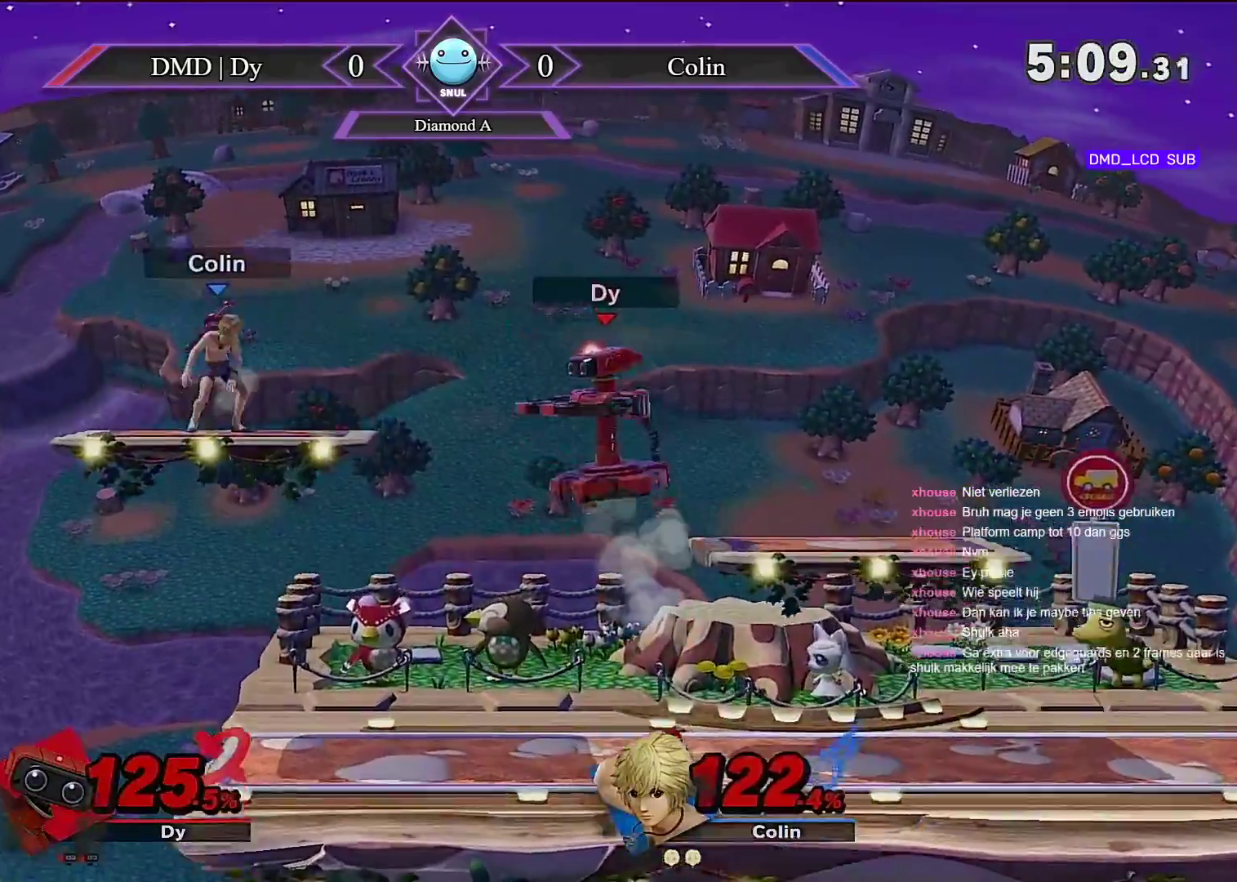
{"dt_ms": 500, "buttons": [], "left_stick": "center", "right_stick": "center", "events": [[17, "B", "down"], [117, "B", "up"], [133, "left_stick", "center"]]}
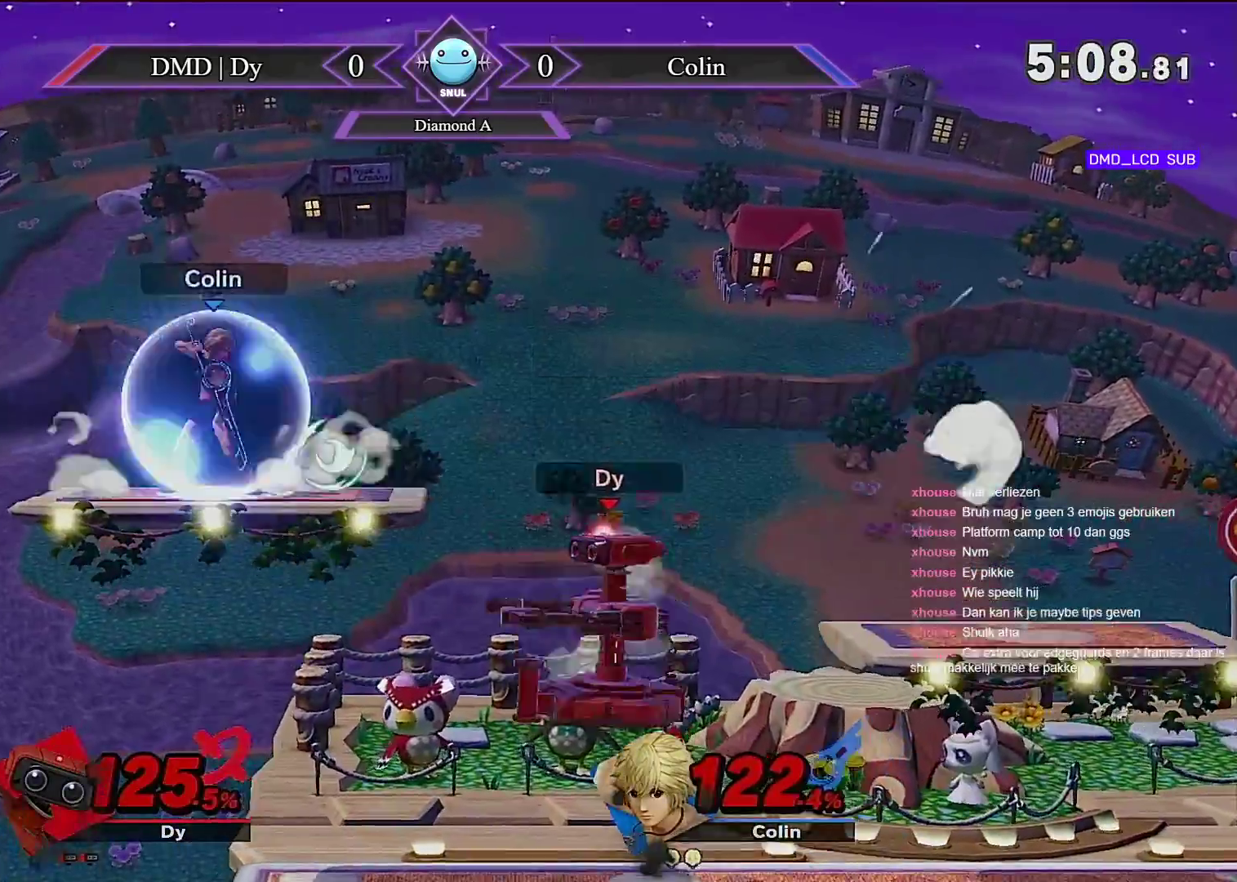
{"dt_ms": 500, "buttons": ["A"], "left_stick": "up", "right_stick": "center", "events": [[200, "left_stick", "left"], [300, "Y", "down"], [383, "left_stick", "up"], [417, "A", "down"], [417, "Y", "up"]]}
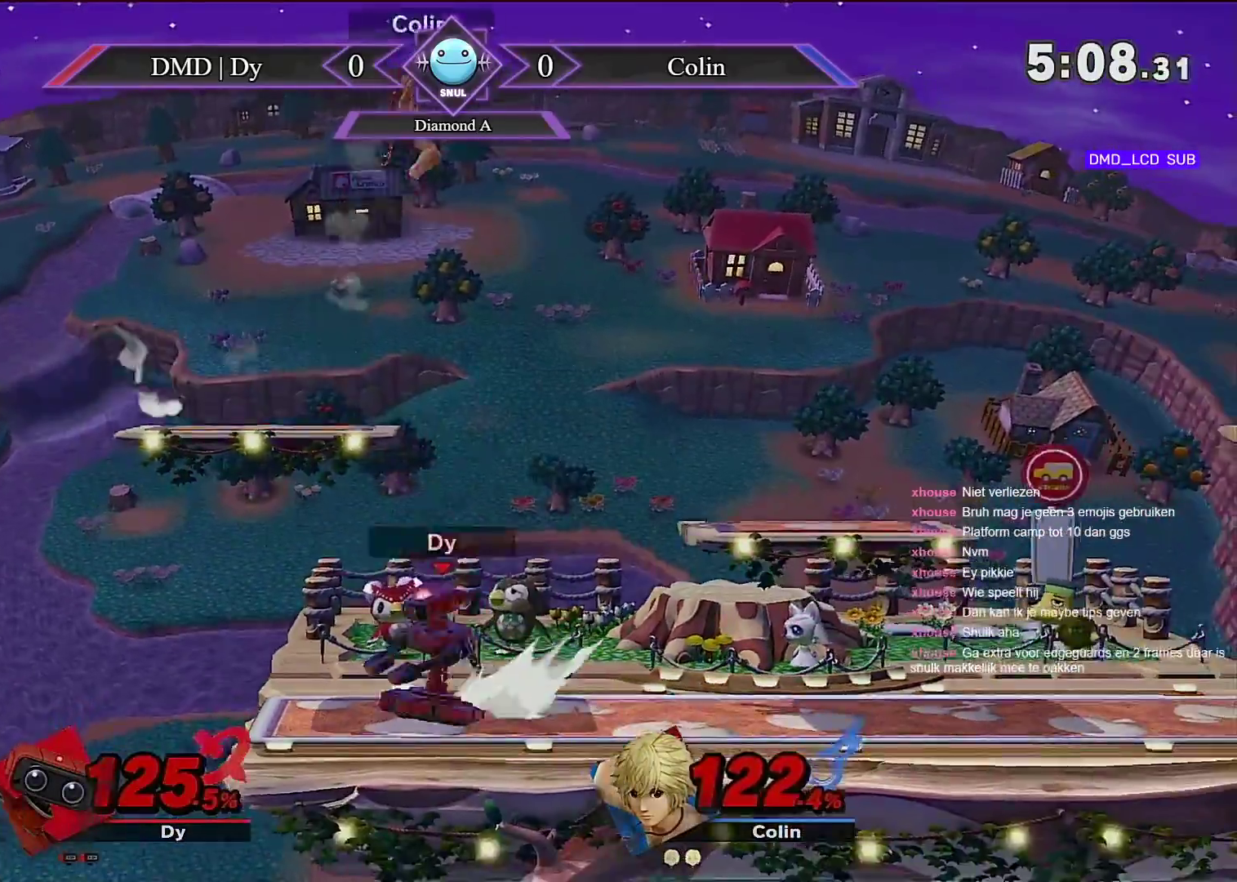
{"dt_ms": 500, "buttons": [], "left_stick": "down", "right_stick": "center", "events": [[17, "left_stick", "up-right"], [417, "left_stick", "down"], [483, "A", "up"]]}
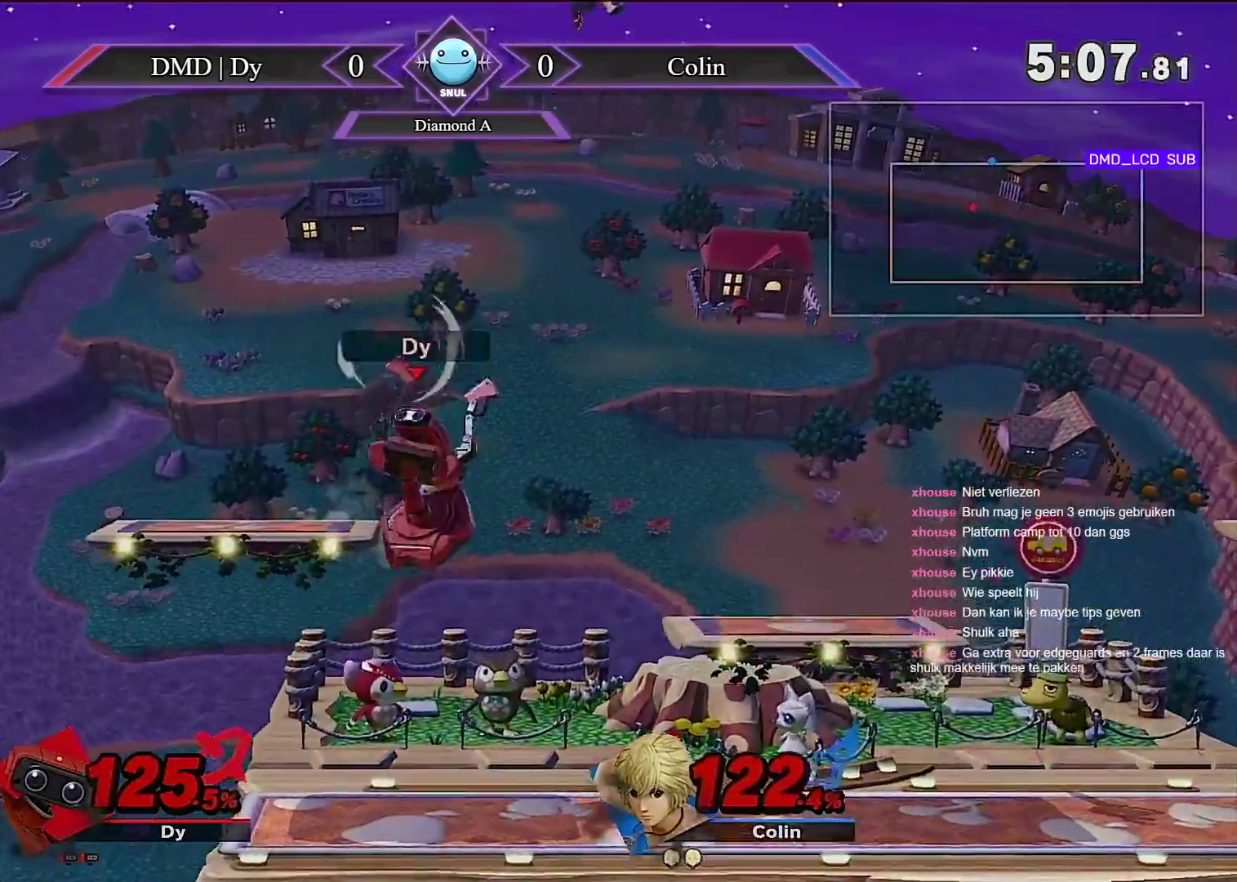
{"dt_ms": 500, "buttons": ["A"], "left_stick": "left", "right_stick": "center", "events": [[83, "left_stick", "center"], [233, "left_stick", "right"], [417, "left_stick", "left"], [450, "A", "down"]]}
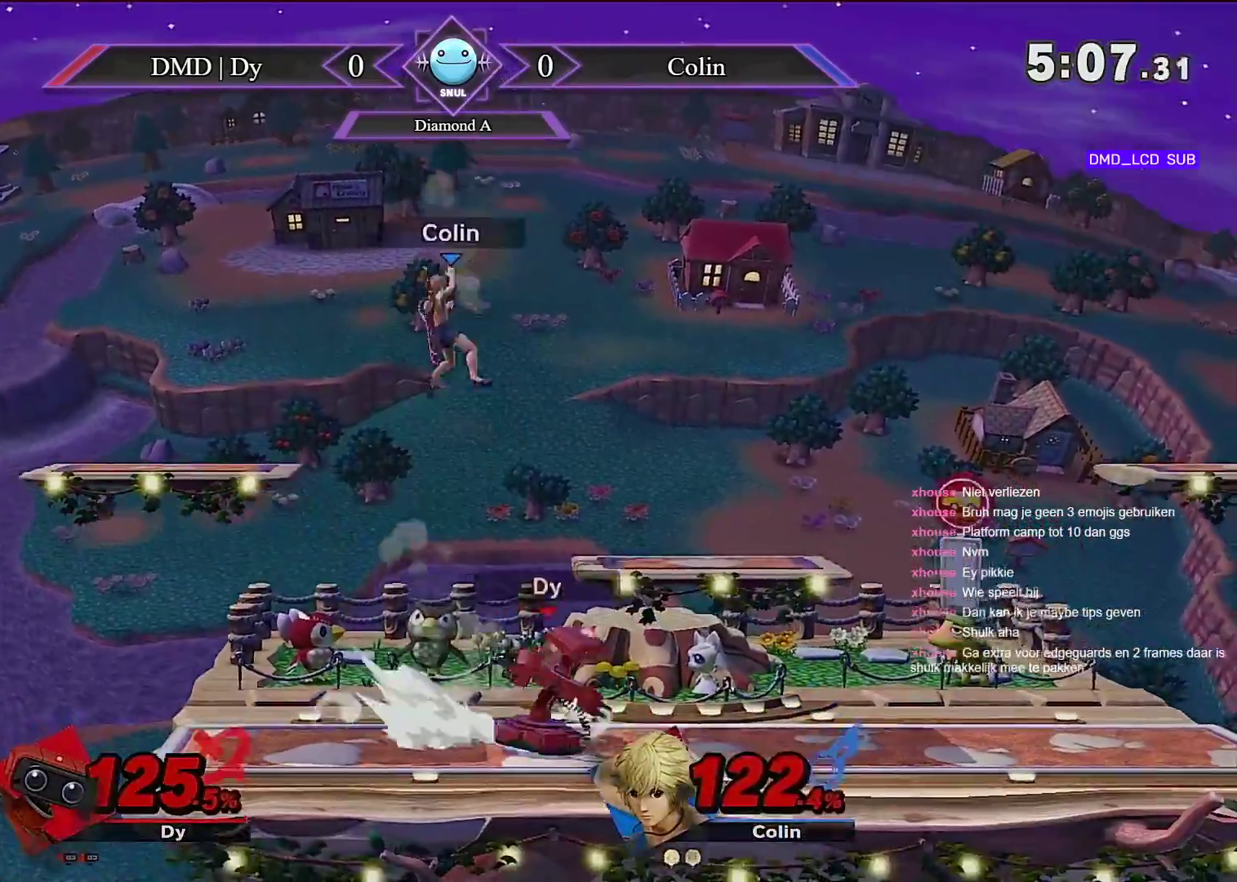
{"dt_ms": 500, "buttons": [], "left_stick": "center", "right_stick": "center", "events": [[50, "A", "up"], [67, "left_stick", "center"]]}
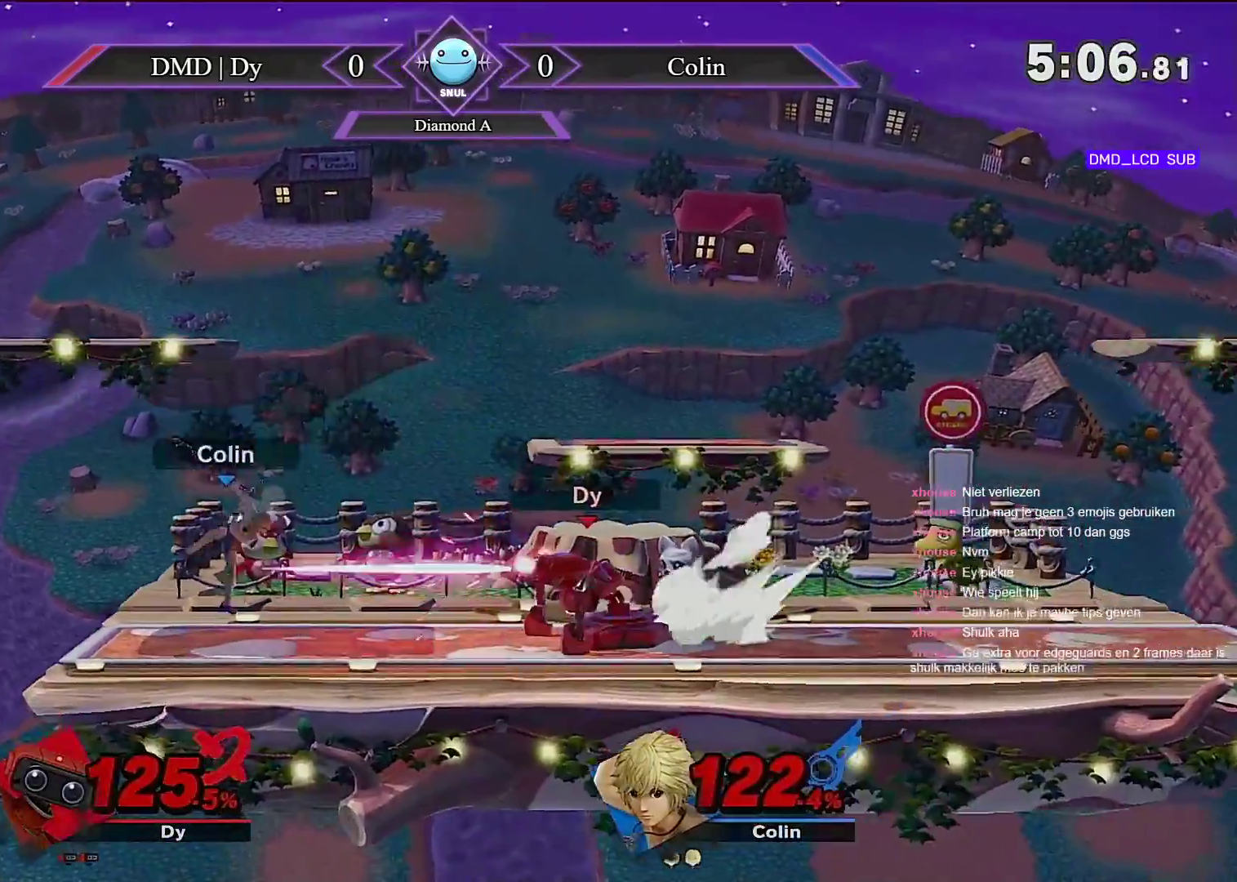
{"dt_ms": 500, "buttons": [], "left_stick": "center", "right_stick": "center", "events": []}
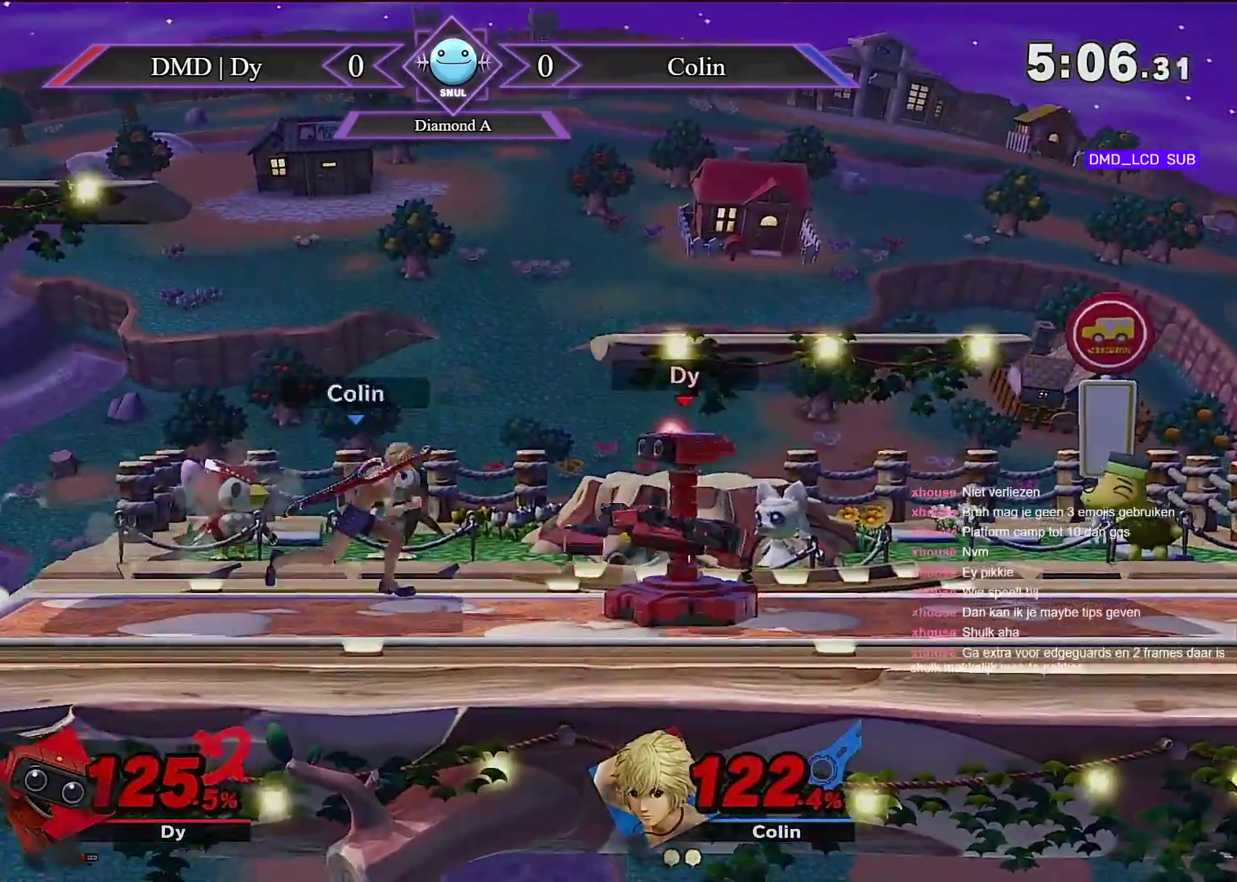
{"dt_ms": 500, "buttons": ["A", "Y"], "left_stick": "left", "right_stick": "center", "events": [[450, "A", "down"], [450, "Y", "down"], [450, "left_stick", "left"]]}
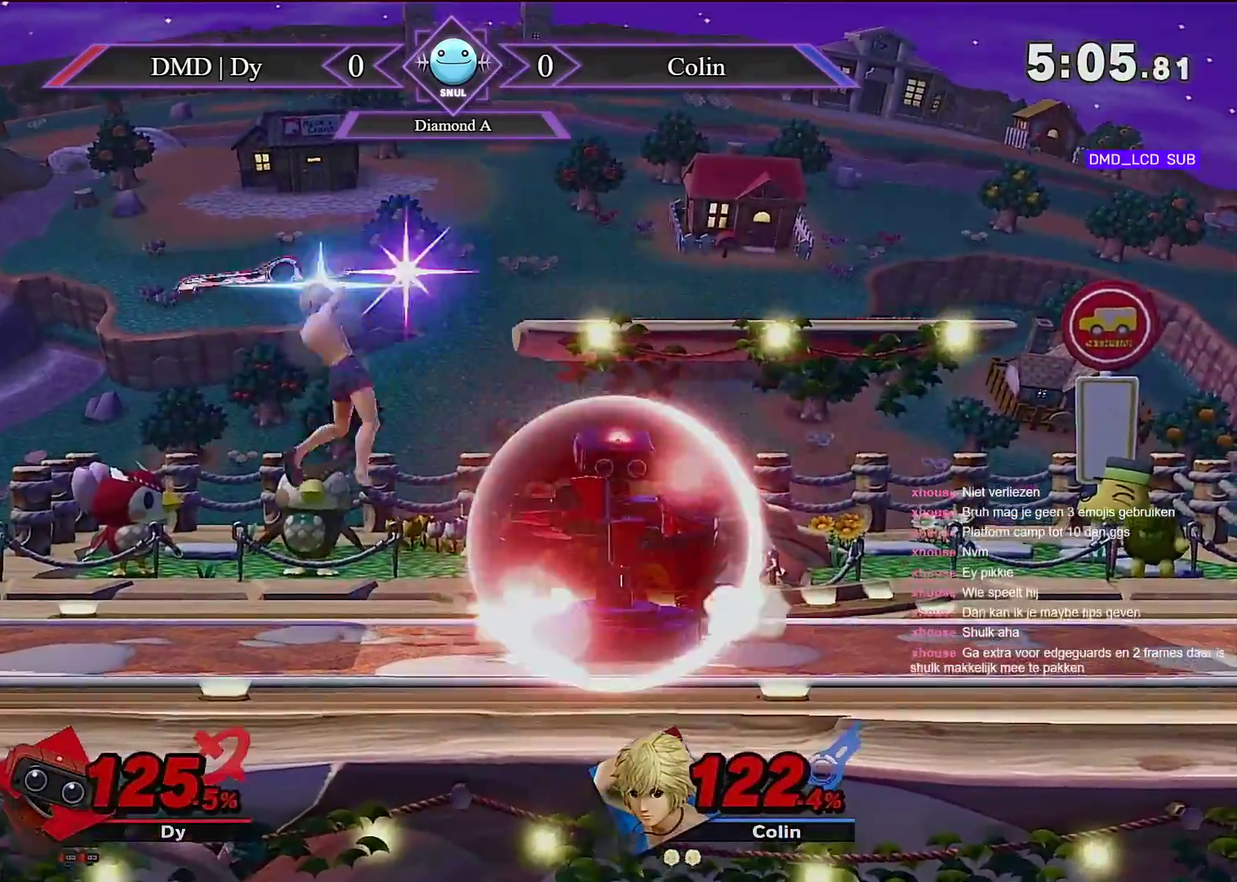
{"dt_ms": 500, "buttons": [], "left_stick": "left", "right_stick": "center", "events": [[83, "Y", "up"], [100, "A", "up"], [100, "L1", "down"], [167, "L1", "up"]]}
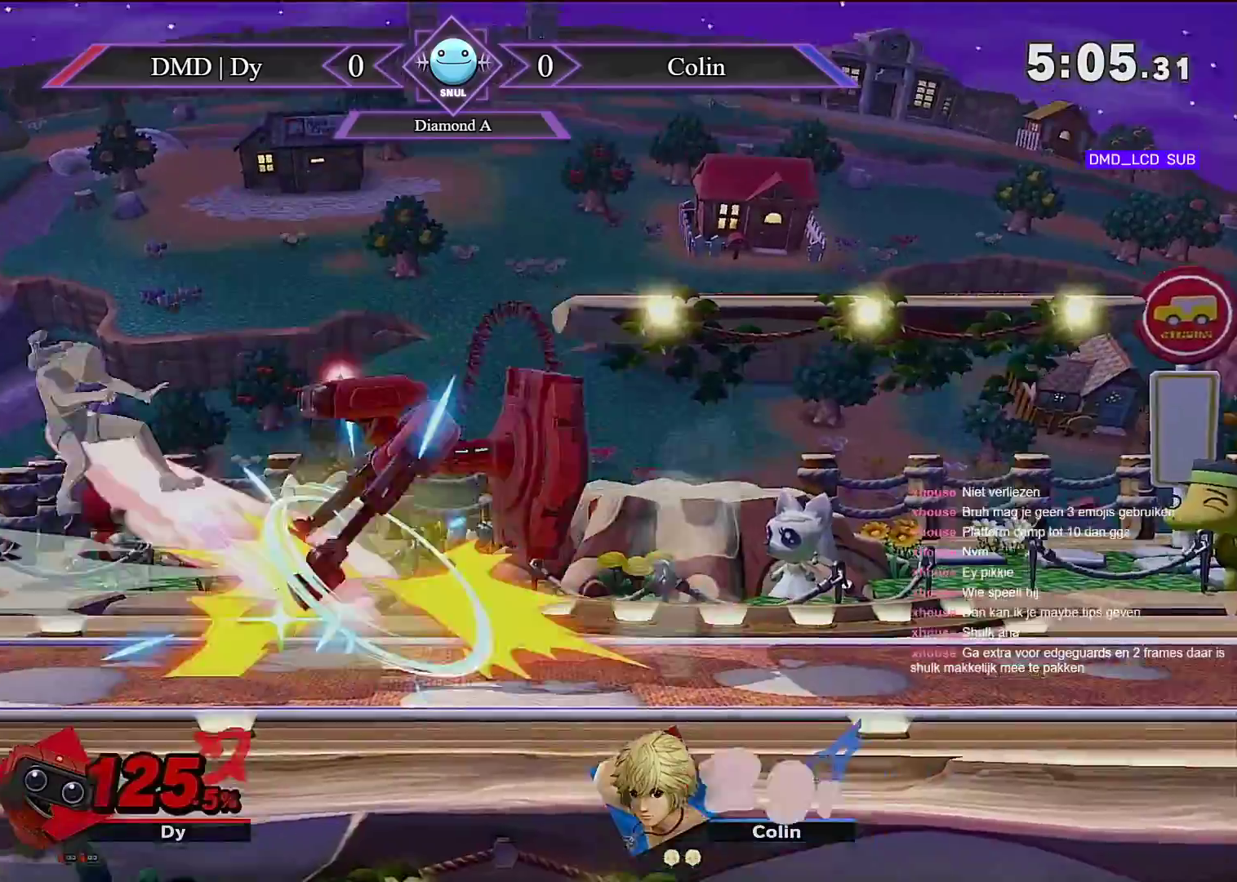
{"dt_ms": 500, "buttons": [], "left_stick": "down", "right_stick": "center", "events": [[267, "left_stick", "center"], [417, "left_stick", "down"]]}
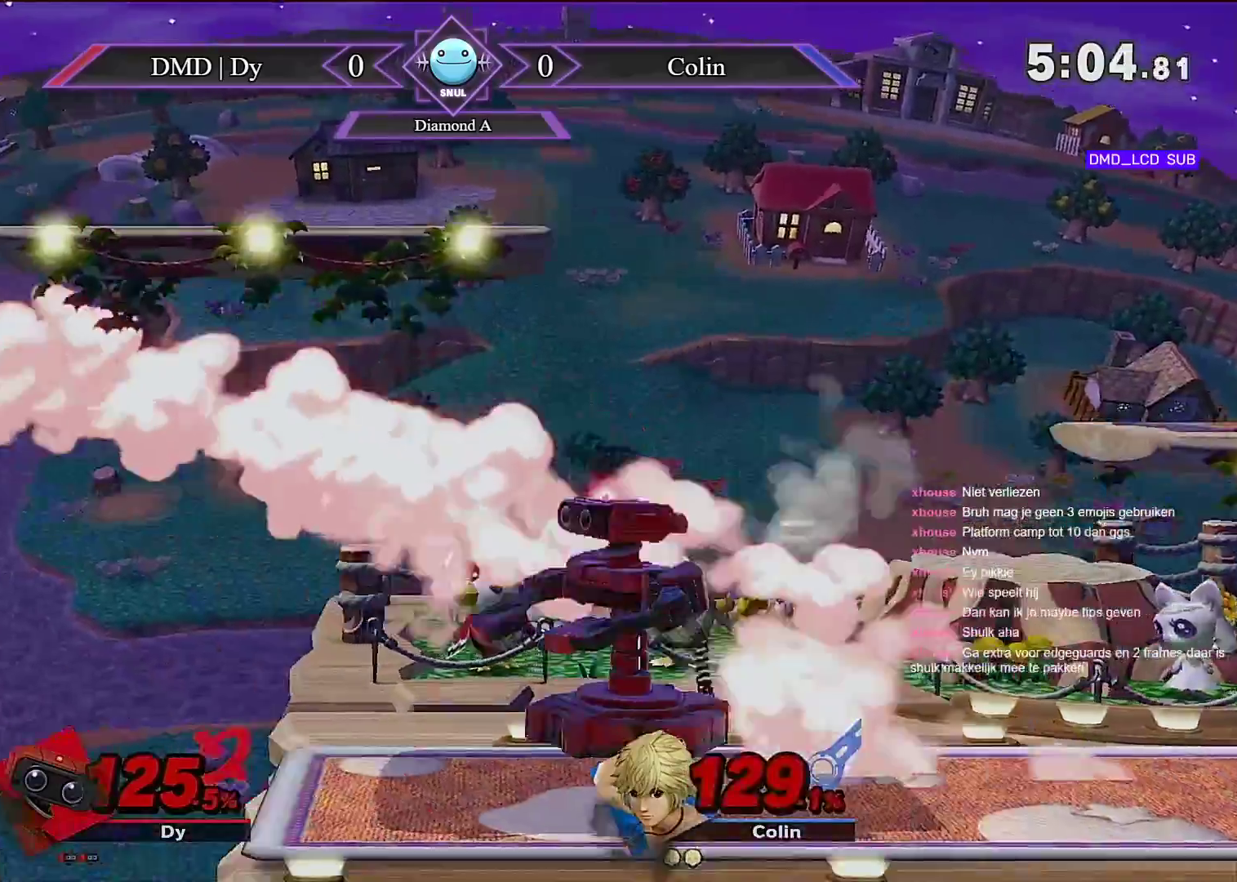
{"dt_ms": 1000, "buttons": [], "left_stick": "up-right", "right_stick": "center", "events": [[83, "B", "down"], [133, "B", "up"], [200, "B", "down"], [267, "B", "up"], [350, "left_stick", "center"], [833, "left_stick", "right"], [917, "left_stick", "up-right"]]}
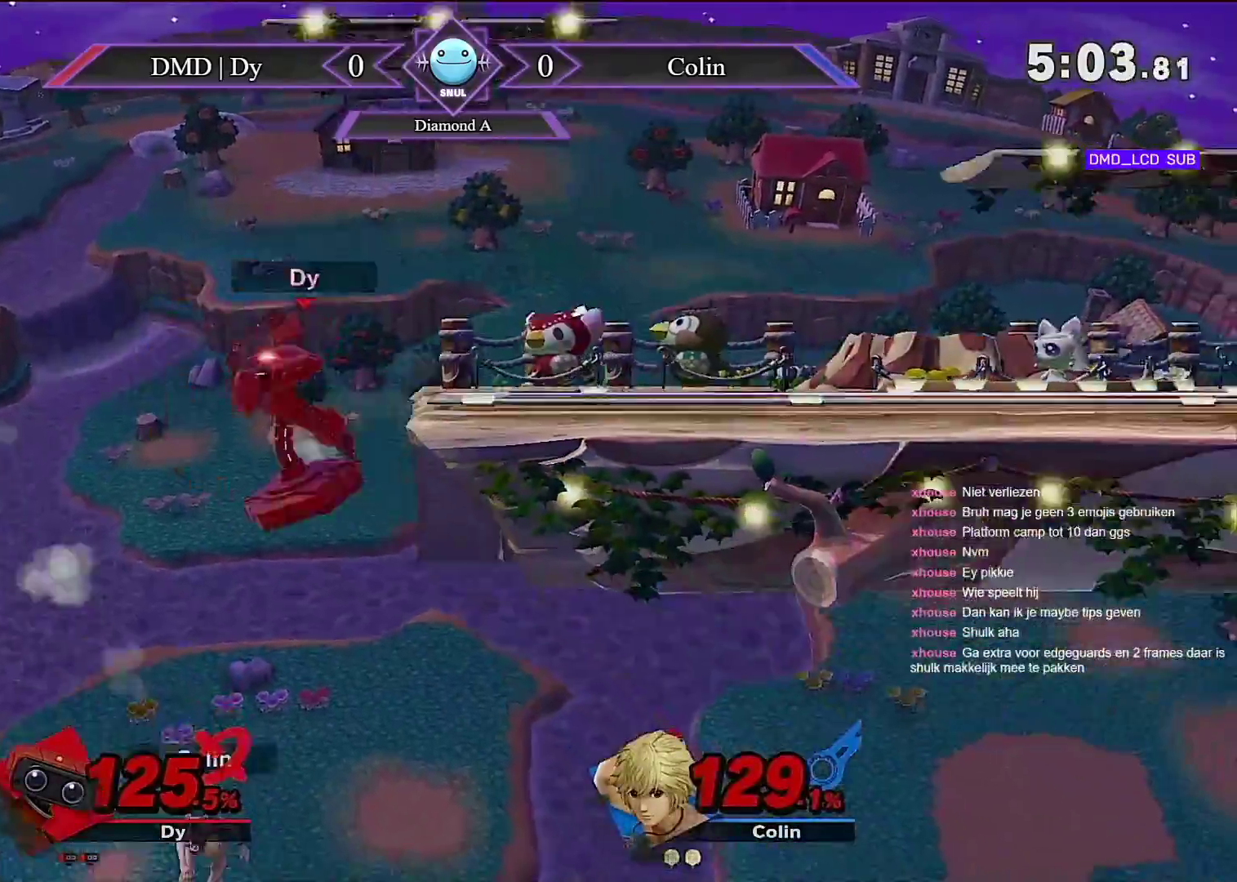
{"dt_ms": 500, "buttons": ["B"], "left_stick": "up-right", "right_stick": "center", "events": [[267, "B", "down"], [317, "B", "up"], [450, "B", "down"]]}
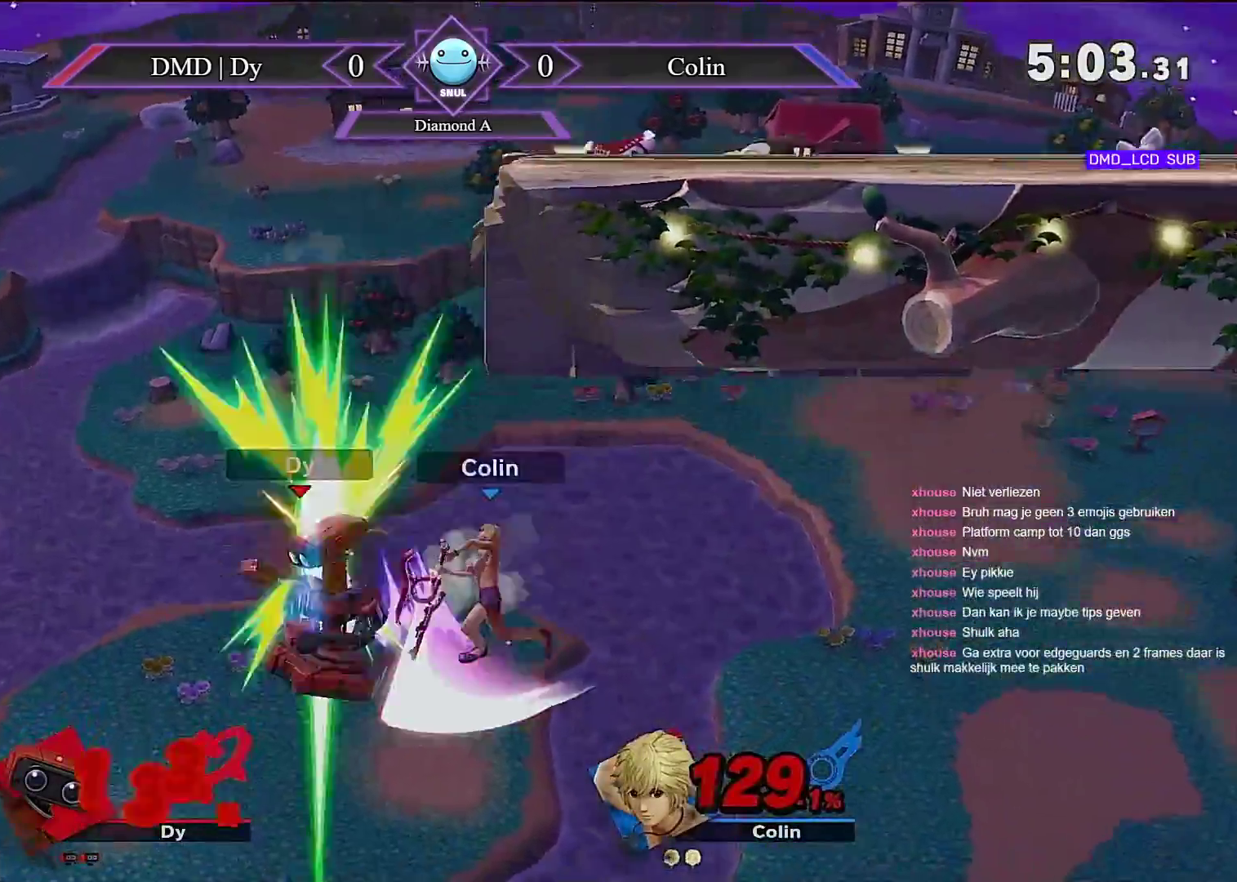
{"dt_ms": 500, "buttons": ["B"], "left_stick": "up-right", "right_stick": "center", "events": [[333, "B", "up"], [483, "B", "down"]]}
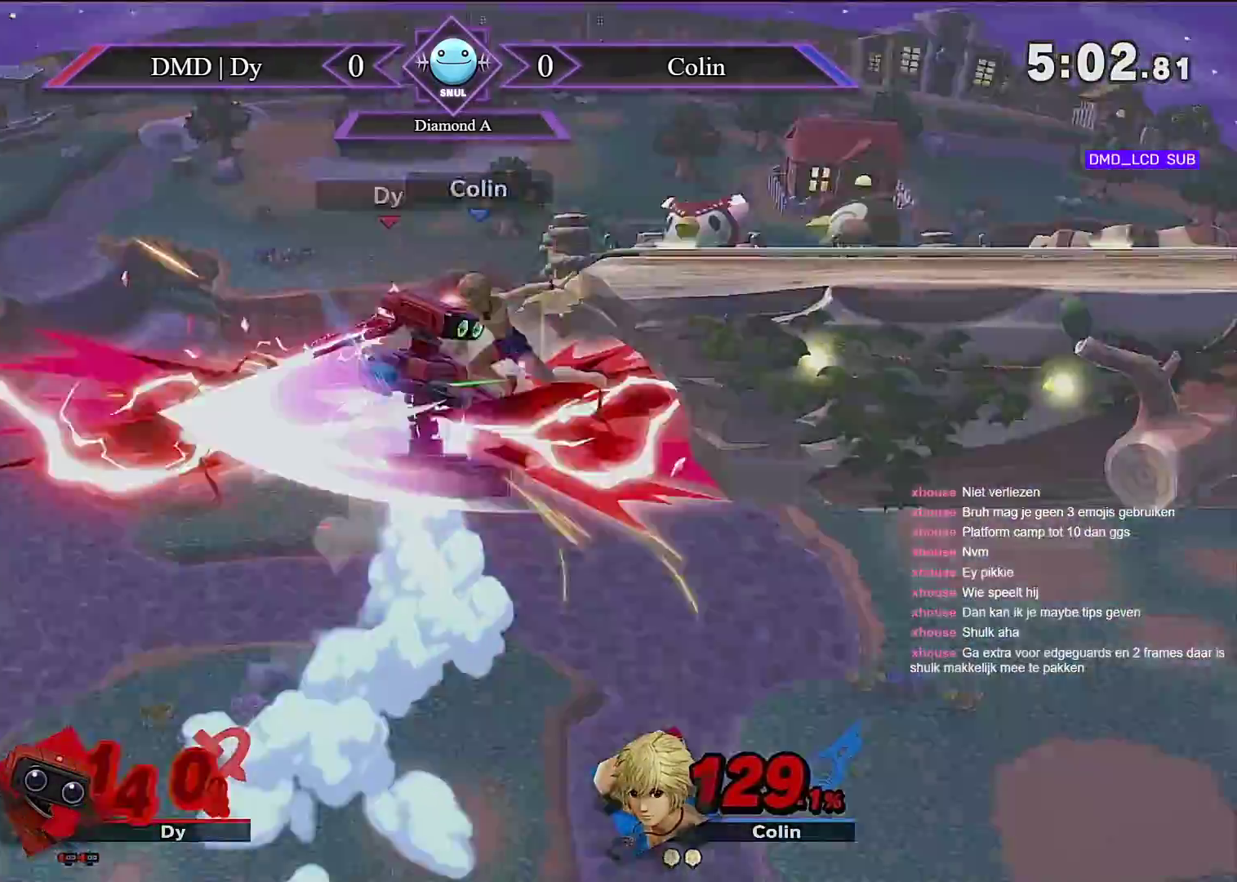
{"dt_ms": 500, "buttons": [], "left_stick": "up-right", "right_stick": "center", "events": [[117, "B", "up"]]}
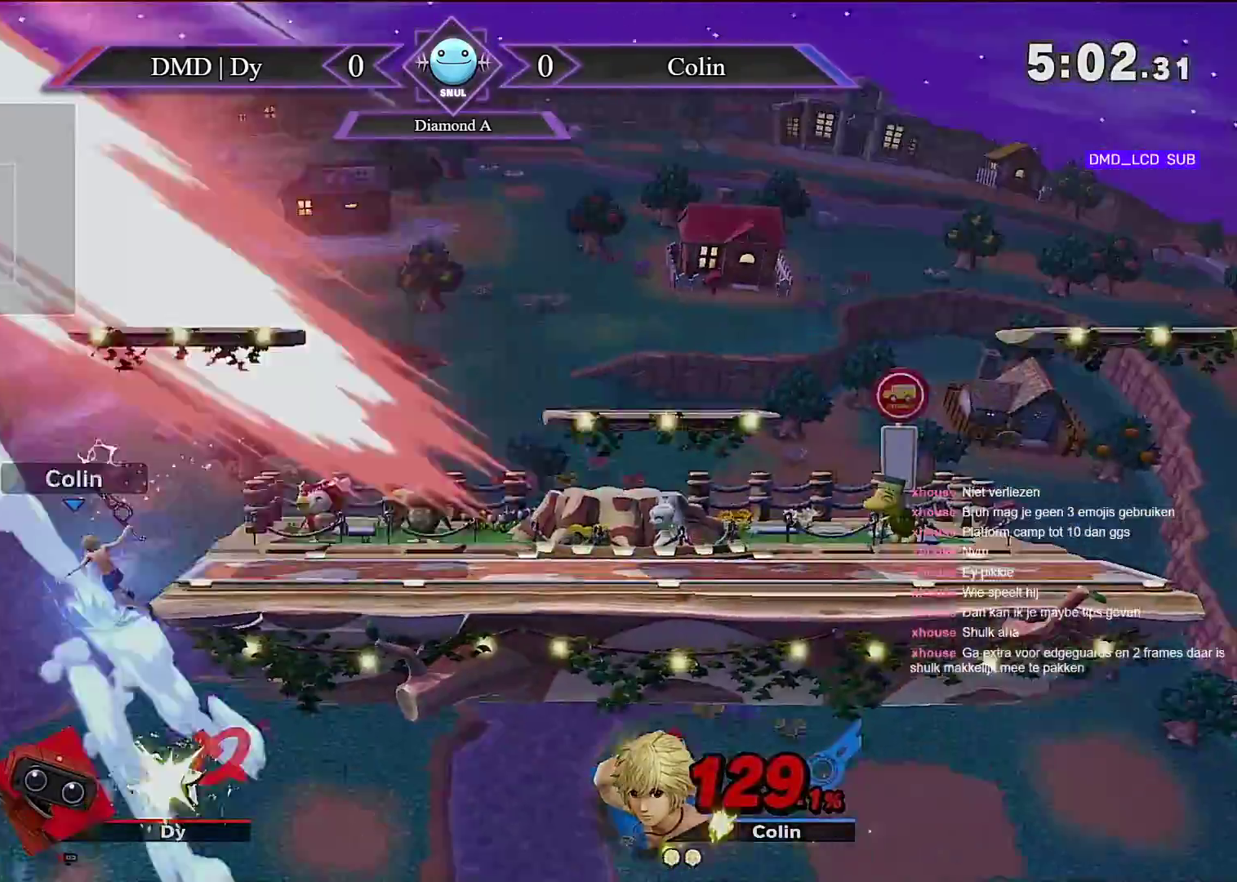
{"dt_ms": 500, "buttons": [], "left_stick": "center", "right_stick": "center", "events": [[100, "left_stick", "center"]]}
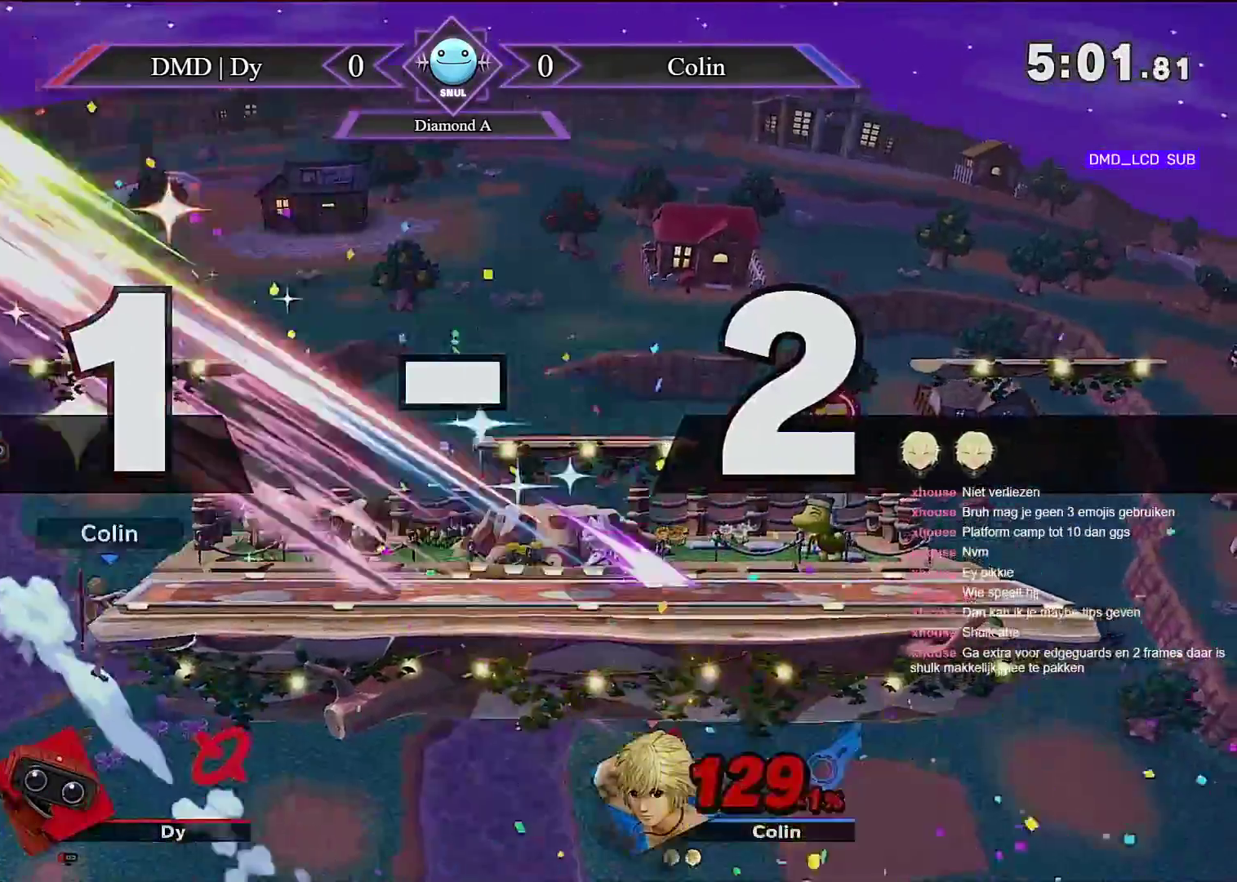
{"dt_ms": 500, "buttons": [], "left_stick": "center", "right_stick": "center", "events": []}
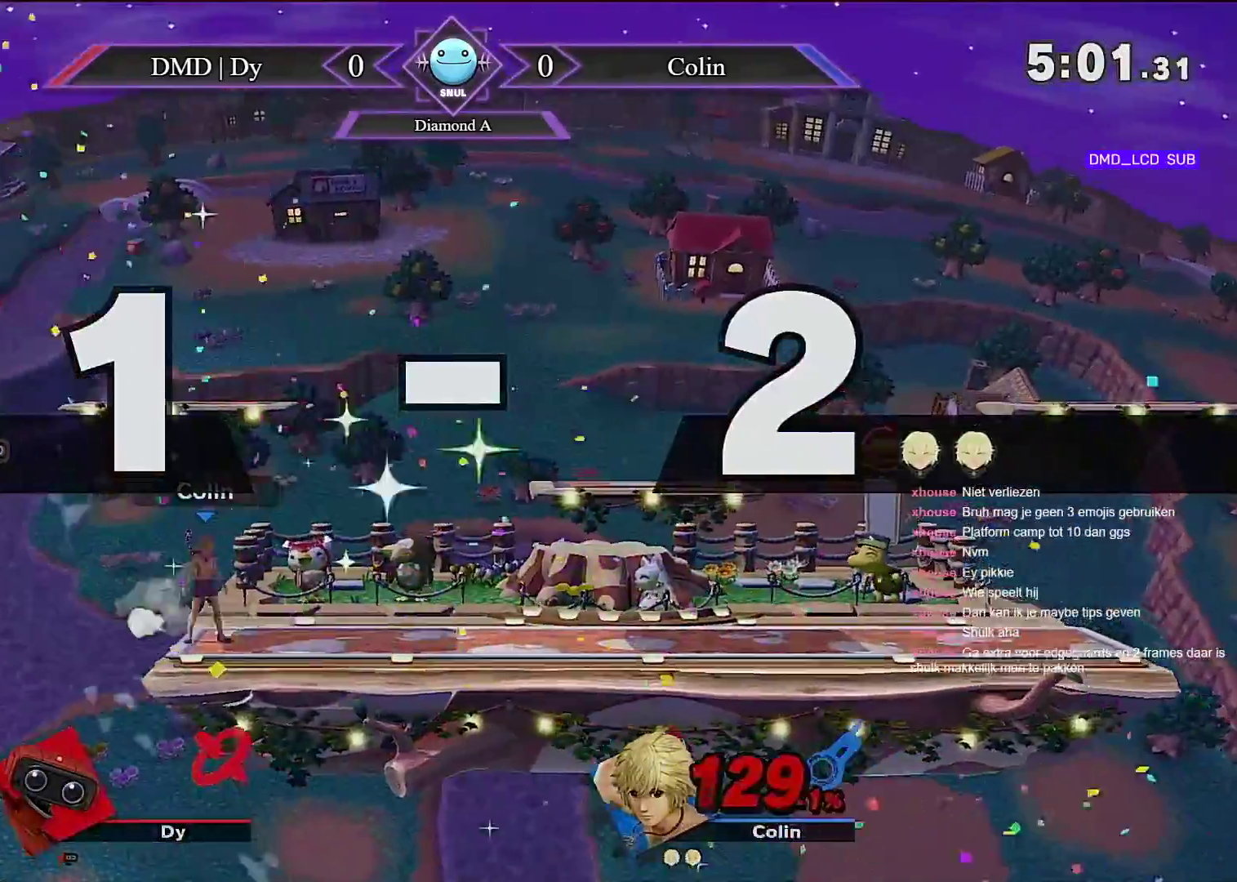
{"dt_ms": 500, "buttons": [], "left_stick": "center", "right_stick": "center", "events": []}
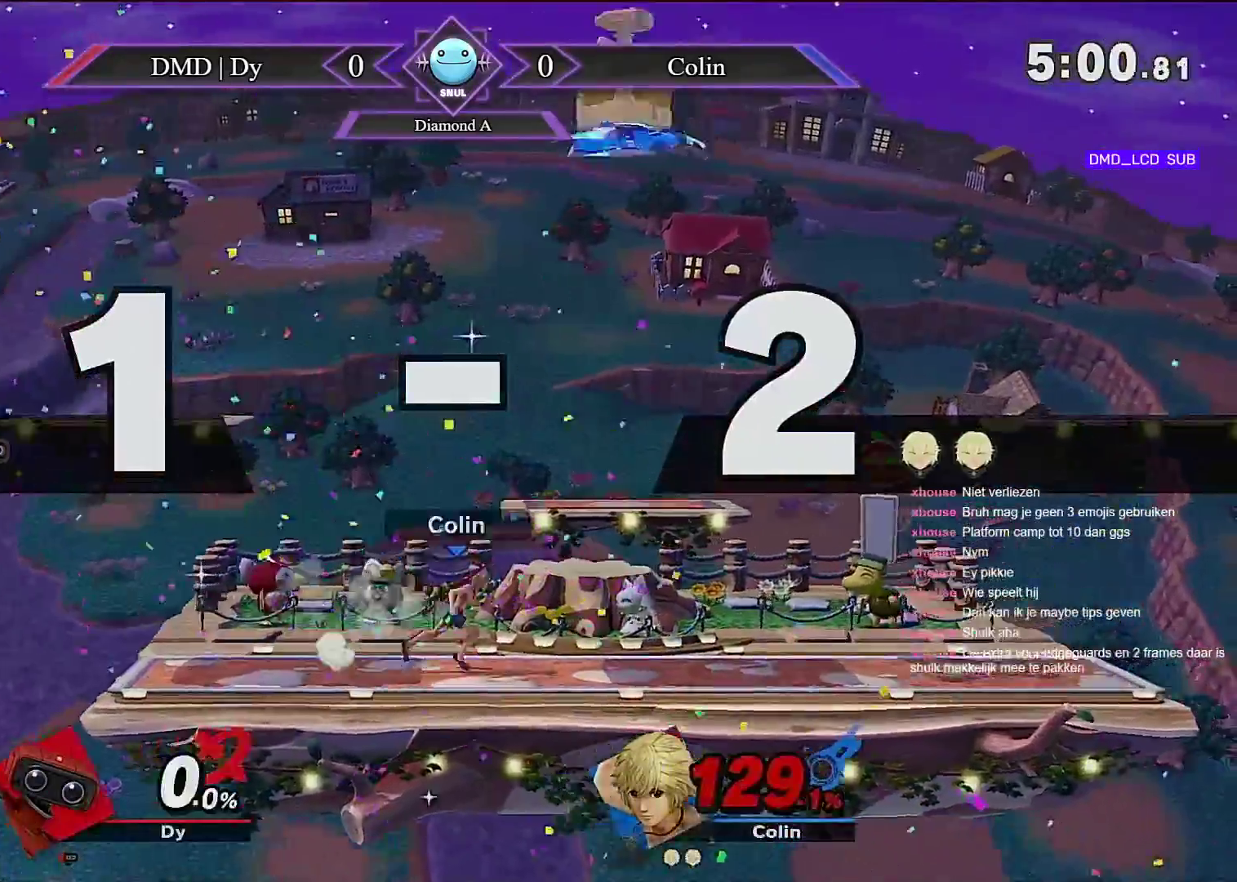
{"dt_ms": 500, "buttons": [], "left_stick": "down", "right_stick": "center", "events": [[450, "left_stick", "down"]]}
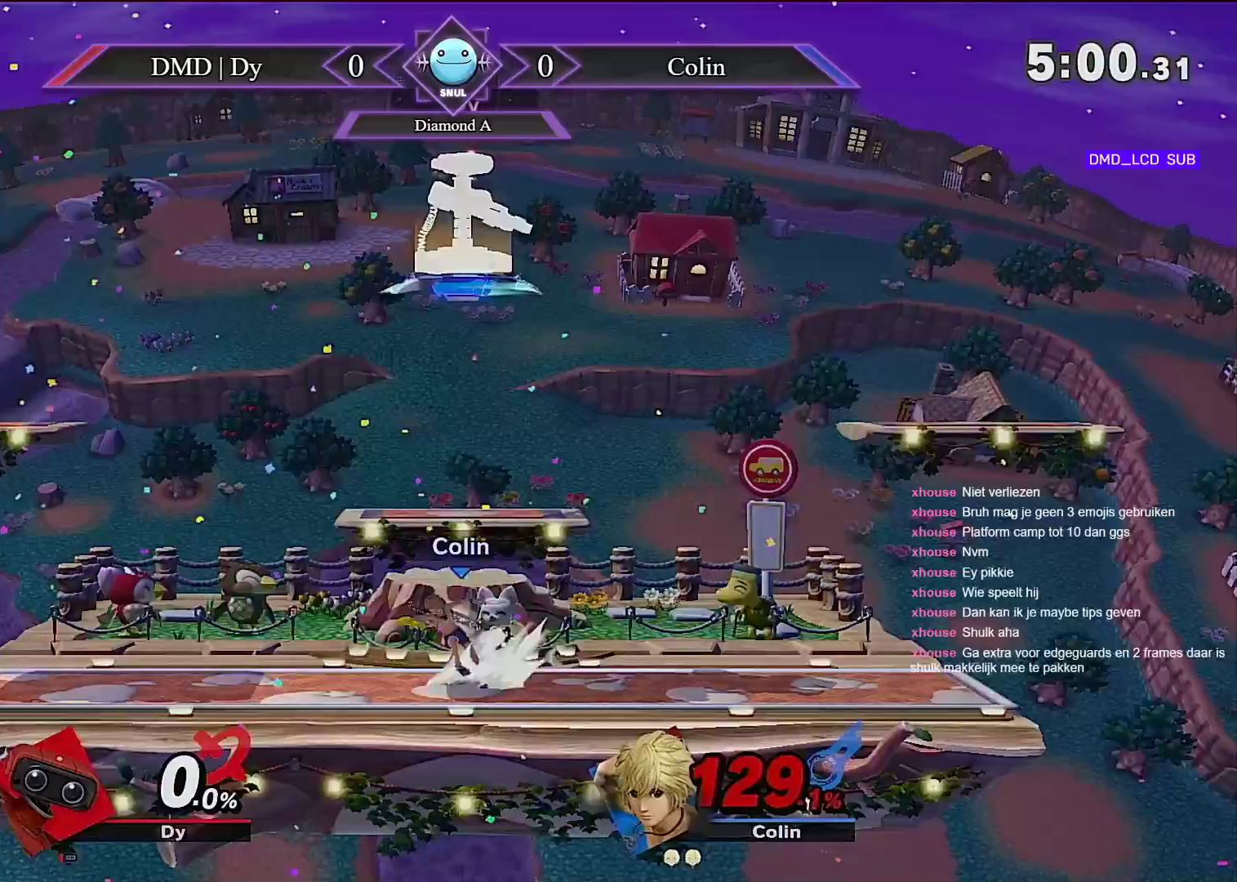
{"dt_ms": 500, "buttons": [], "left_stick": "left", "right_stick": "center", "events": [[200, "left_stick", "down-left"], [400, "left_stick", "left"]]}
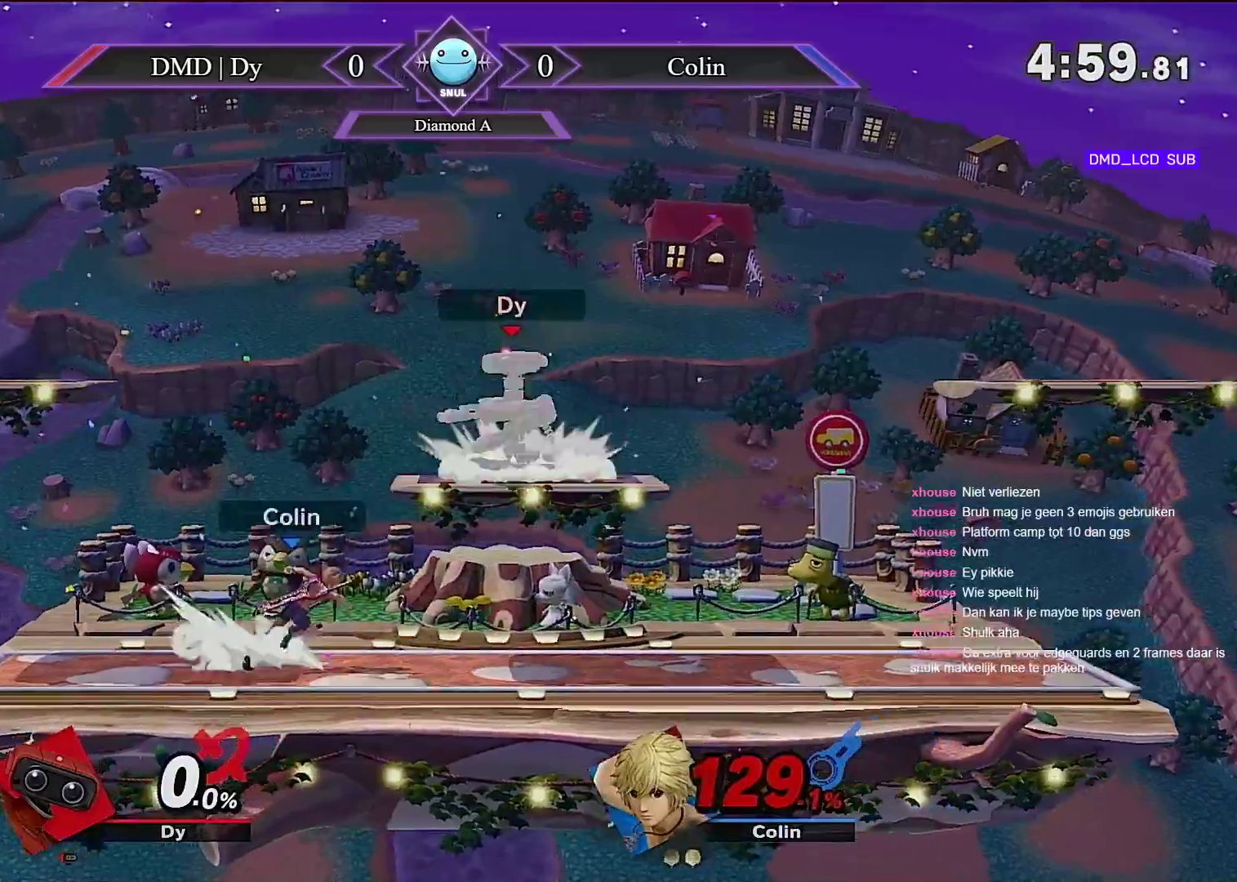
{"dt_ms": 1000, "buttons": [], "left_stick": "right", "right_stick": "center", "events": [[17, "left_stick", "center"], [67, "left_stick", "left"], [233, "left_stick", "center"], [333, "left_stick", "down"], [483, "left_stick", "center"], [550, "left_stick", "right"]]}
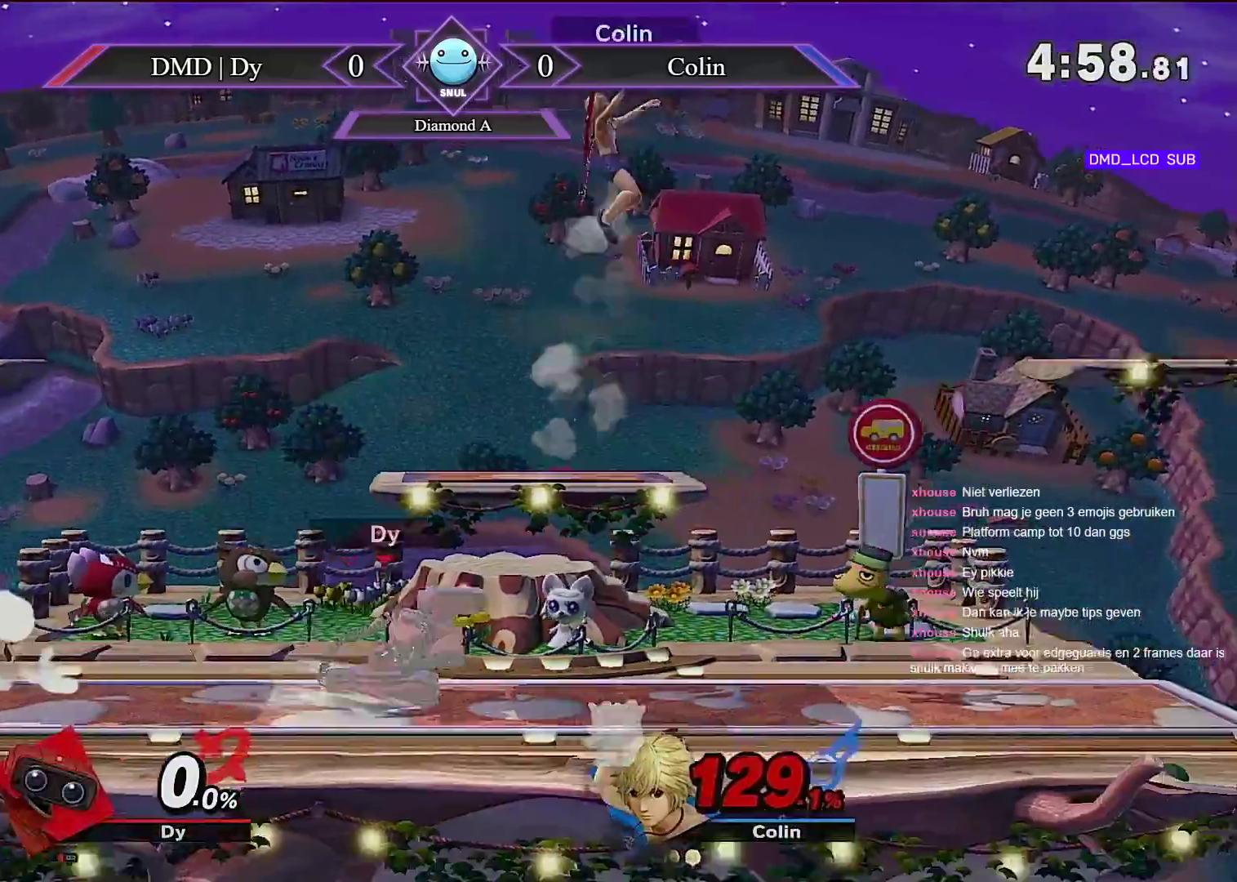
{"dt_ms": 500, "buttons": [], "left_stick": "center", "right_stick": "center", "events": [[17, "left_stick", "center"], [300, "left_stick", "right"], [417, "left_stick", "center"]]}
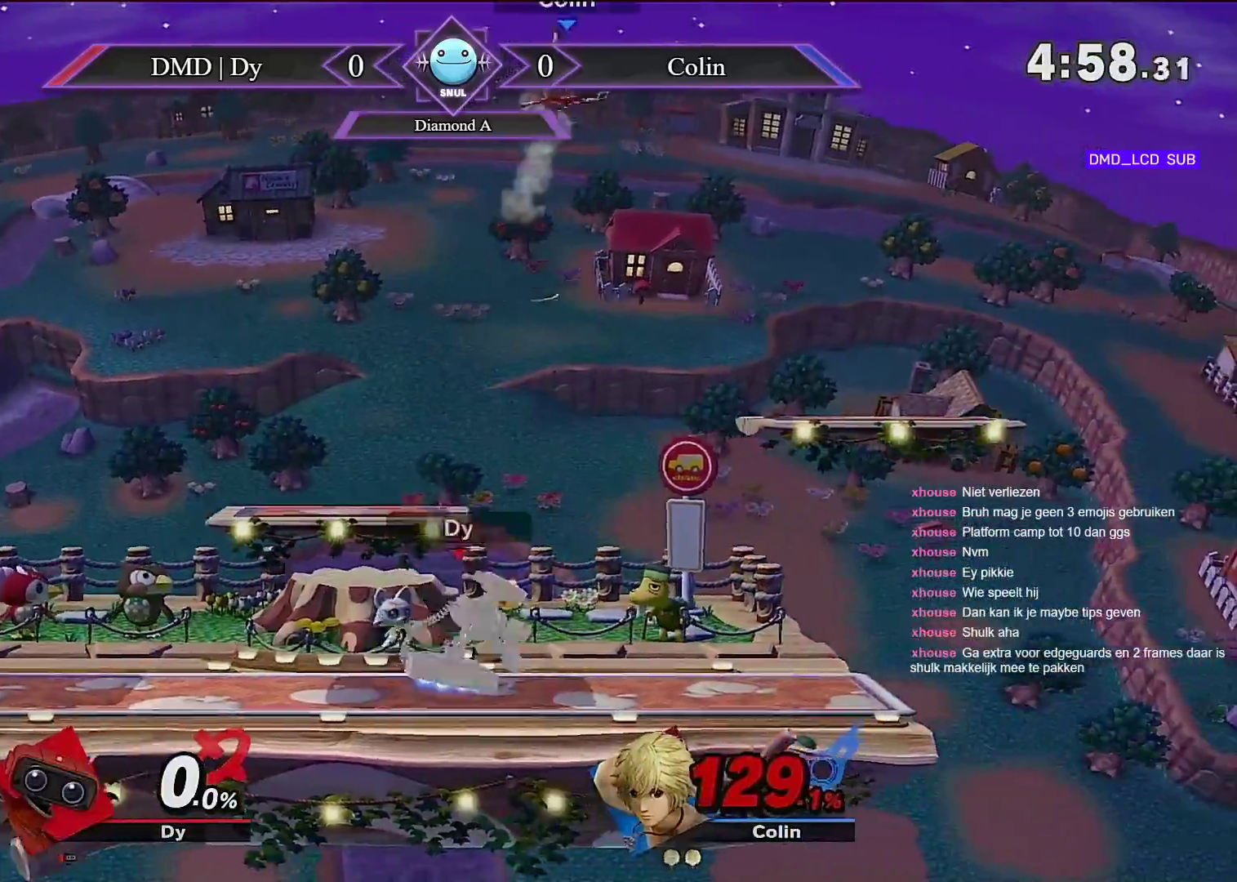
{"dt_ms": 500, "buttons": [], "left_stick": "down-left", "right_stick": "center", "events": [[367, "left_stick", "down-left"]]}
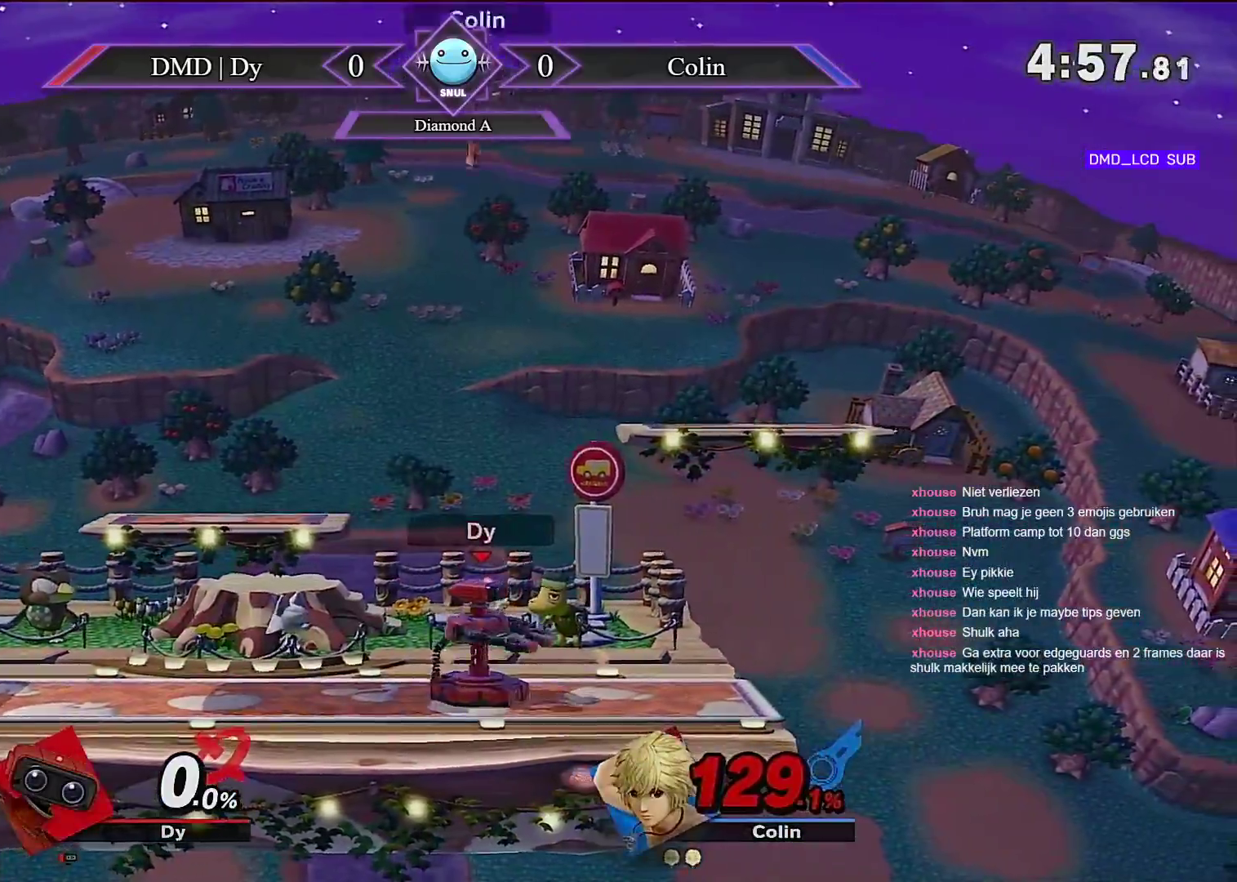
{"dt_ms": 500, "buttons": ["A"], "left_stick": "right", "right_stick": "center", "events": [[50, "left_stick", "center"], [450, "left_stick", "right"], [483, "A", "down"]]}